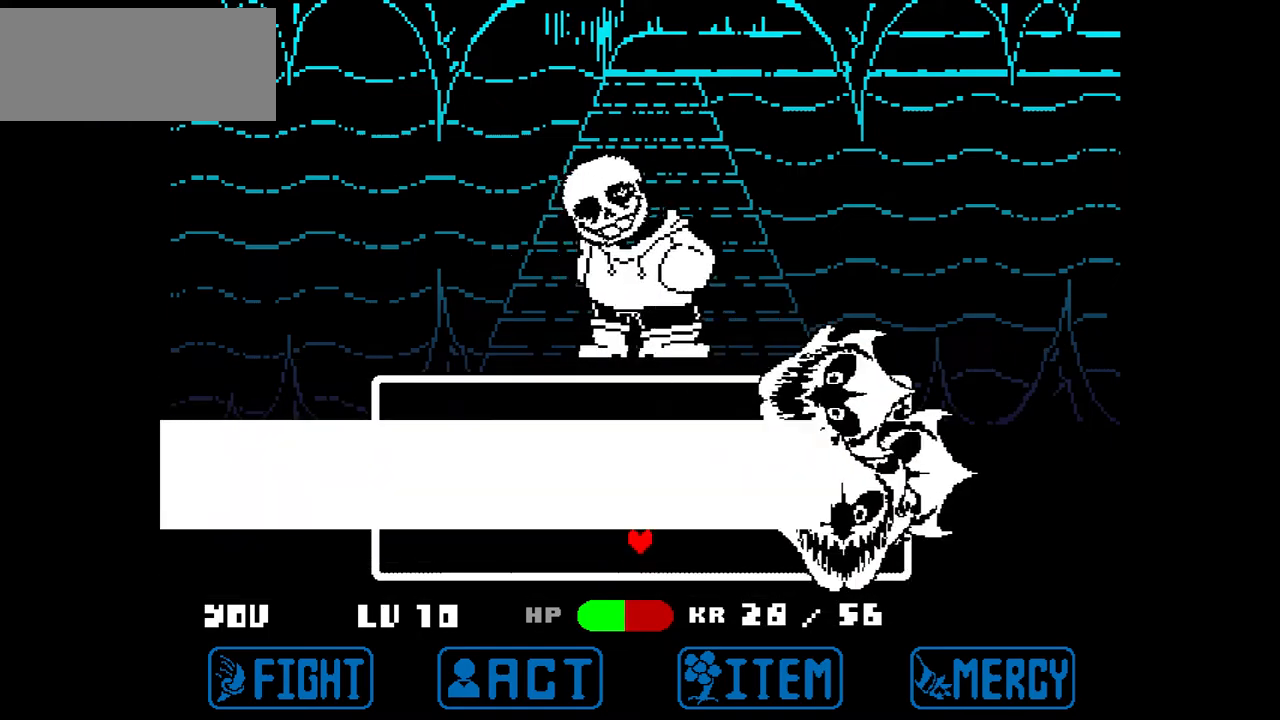
Gameplay with keyboard; each line is a JSON object with the keys held at the frame after it. "events" lists presses ("down") and releases ("up") of "c", "down", "left", "right", "up", "x" and "z" between this image and that frame as [ms after this image, input, new state], when the widget could be followed in between. No other keys are recorded. Mouse input is not recorded.
{"keys": [], "events": [[167, "up", "down"], [500, "up", "up"]]}
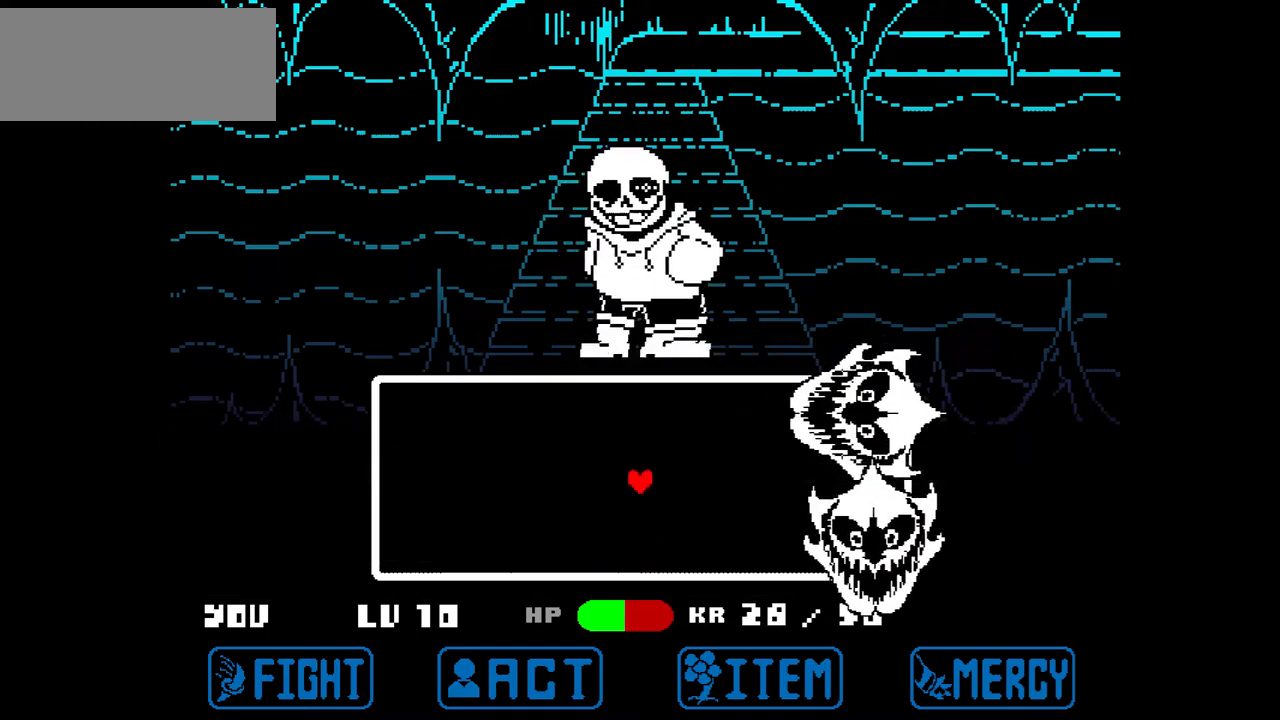
{"keys": [], "events": []}
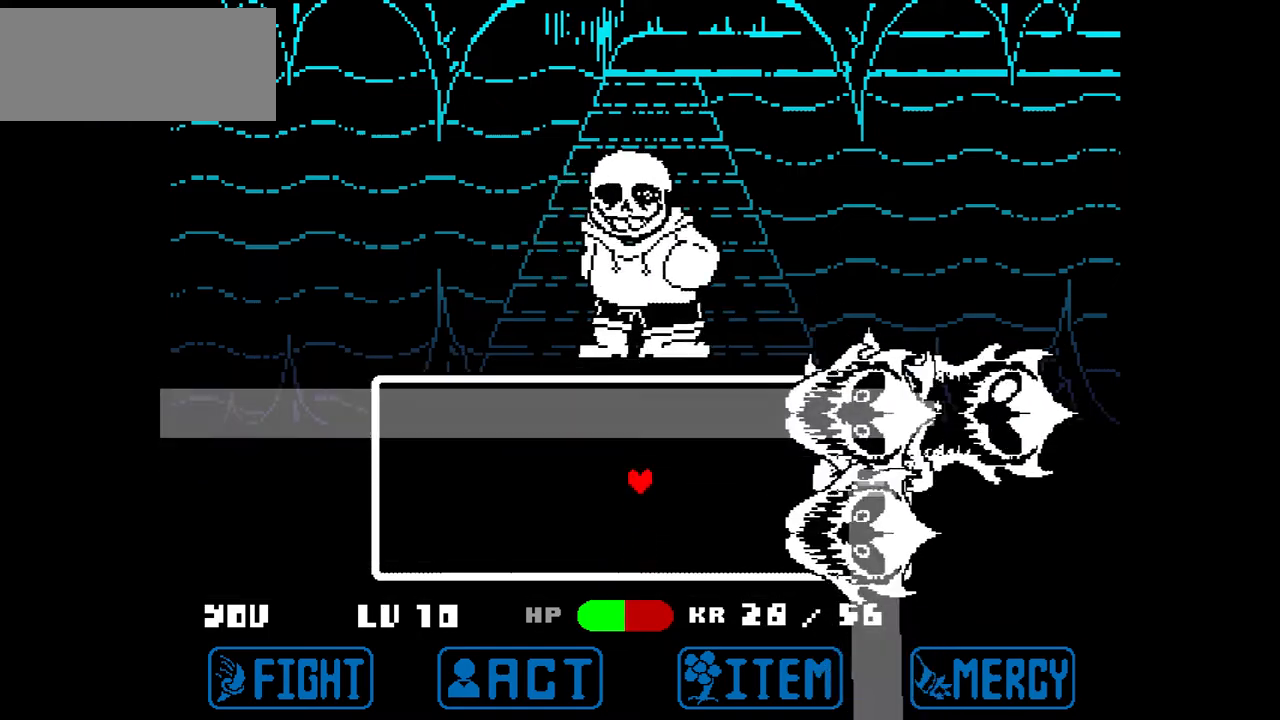
{"keys": ["up"], "events": [[334, "up", "down"]]}
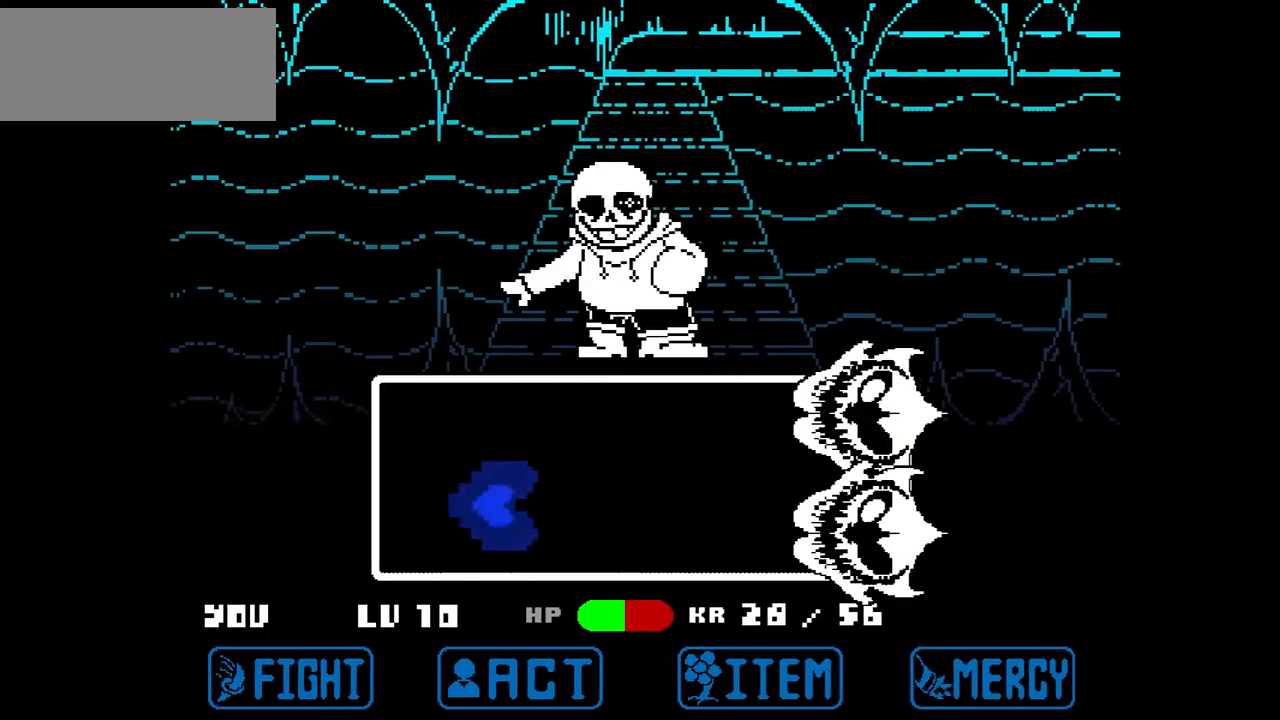
{"keys": ["right"], "events": [[134, "up", "up"], [334, "right", "down"]]}
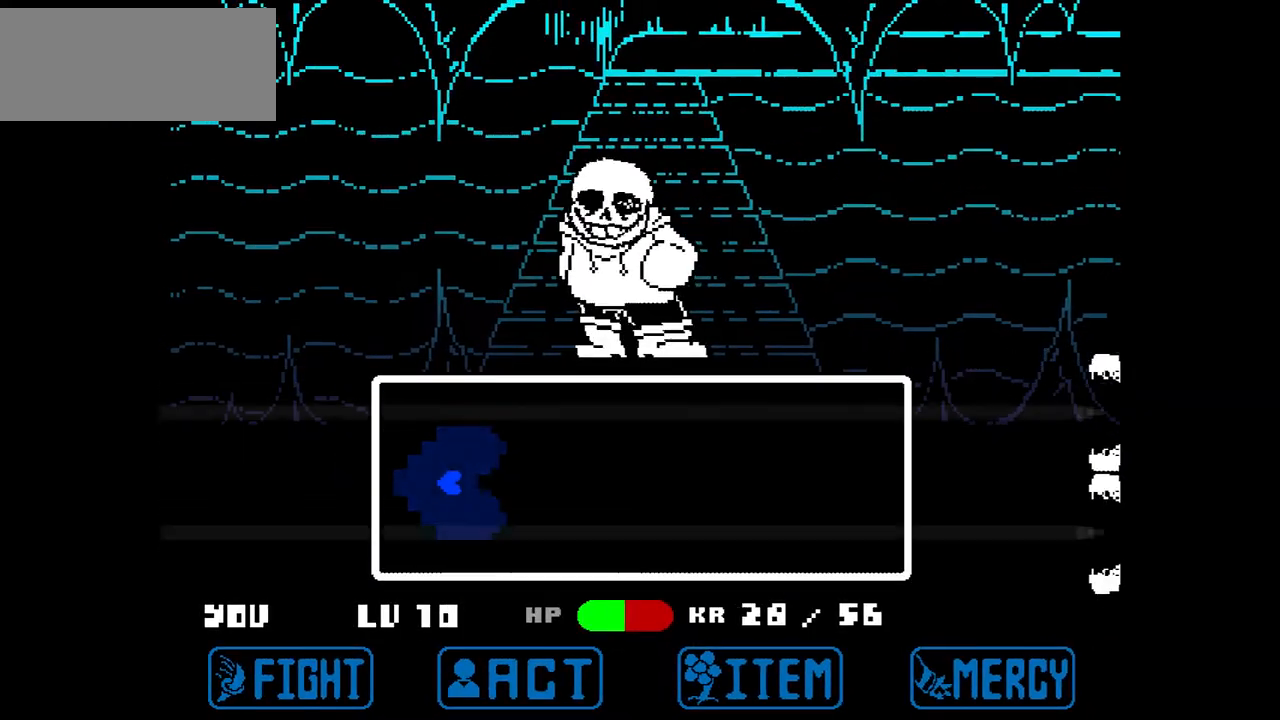
{"keys": ["right"], "events": []}
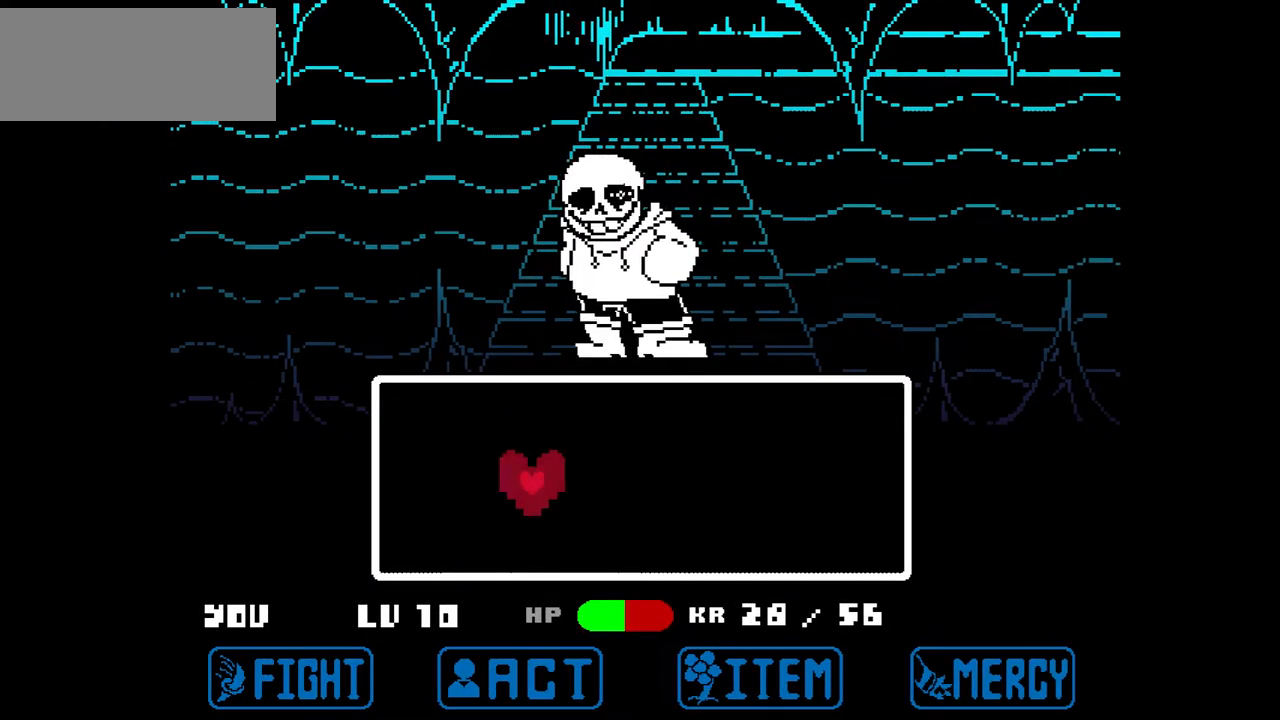
{"keys": [], "events": [[468, "right", "up"]]}
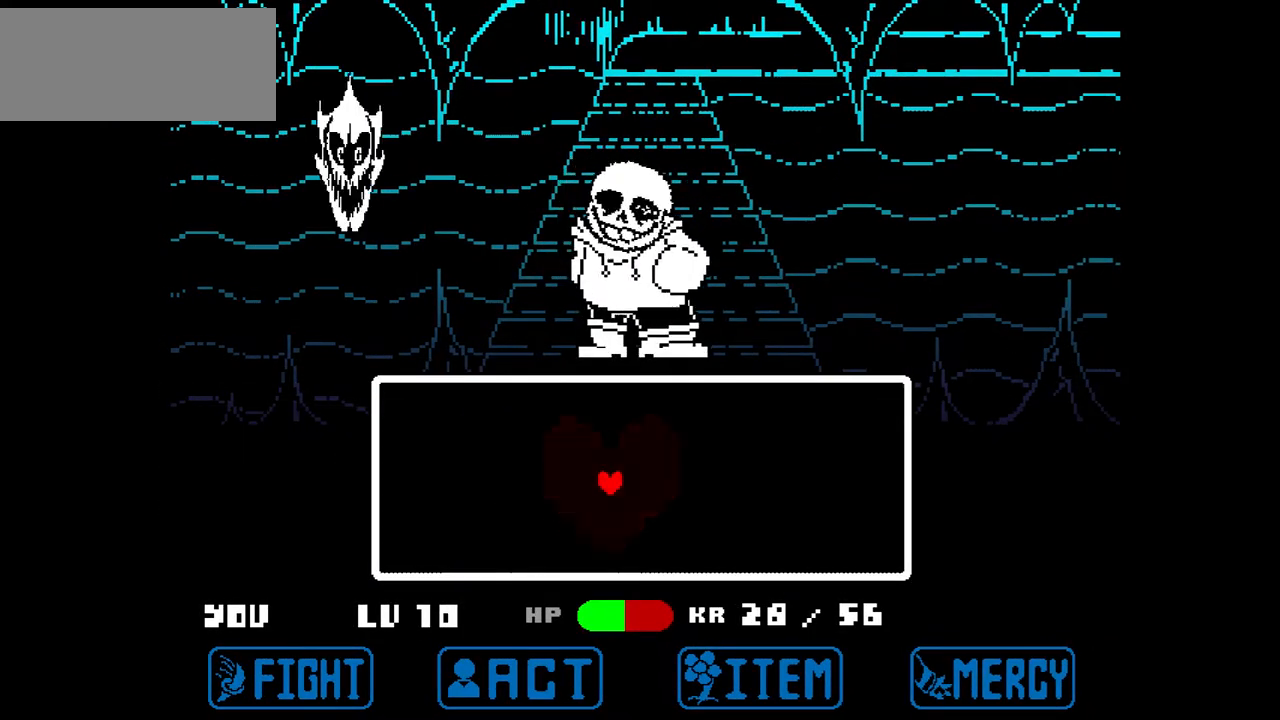
{"keys": ["right"], "events": [[267, "right", "down"]]}
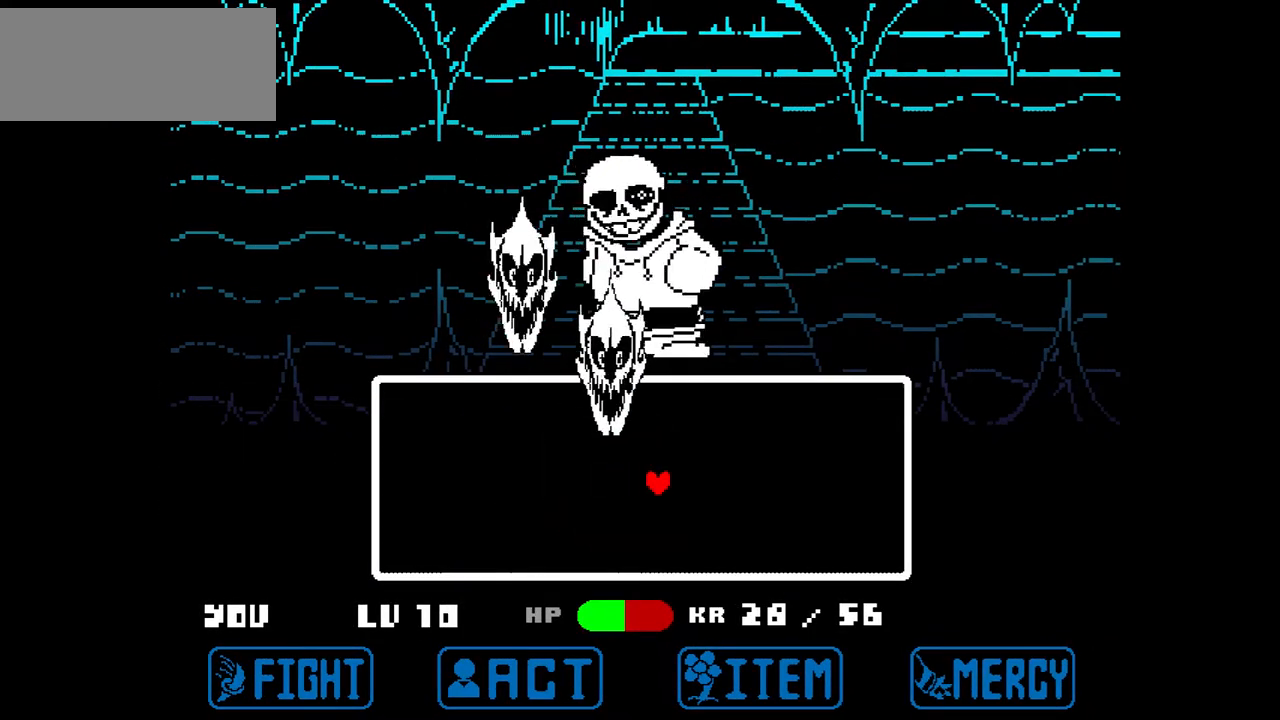
{"keys": ["right", "x"], "events": [[101, "right", "up"], [201, "right", "down"], [334, "right", "up"], [334, "x", "down"], [367, "right", "down"]]}
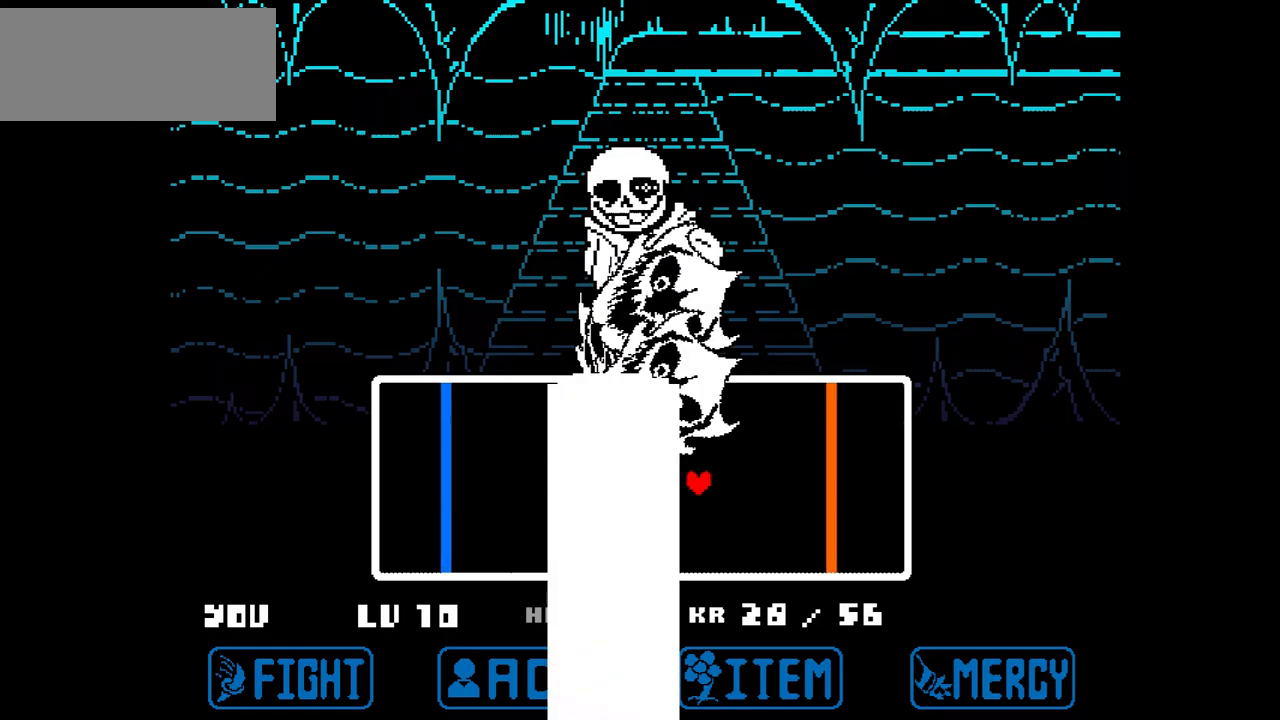
{"keys": [], "events": [[334, "x", "up"], [400, "right", "up"]]}
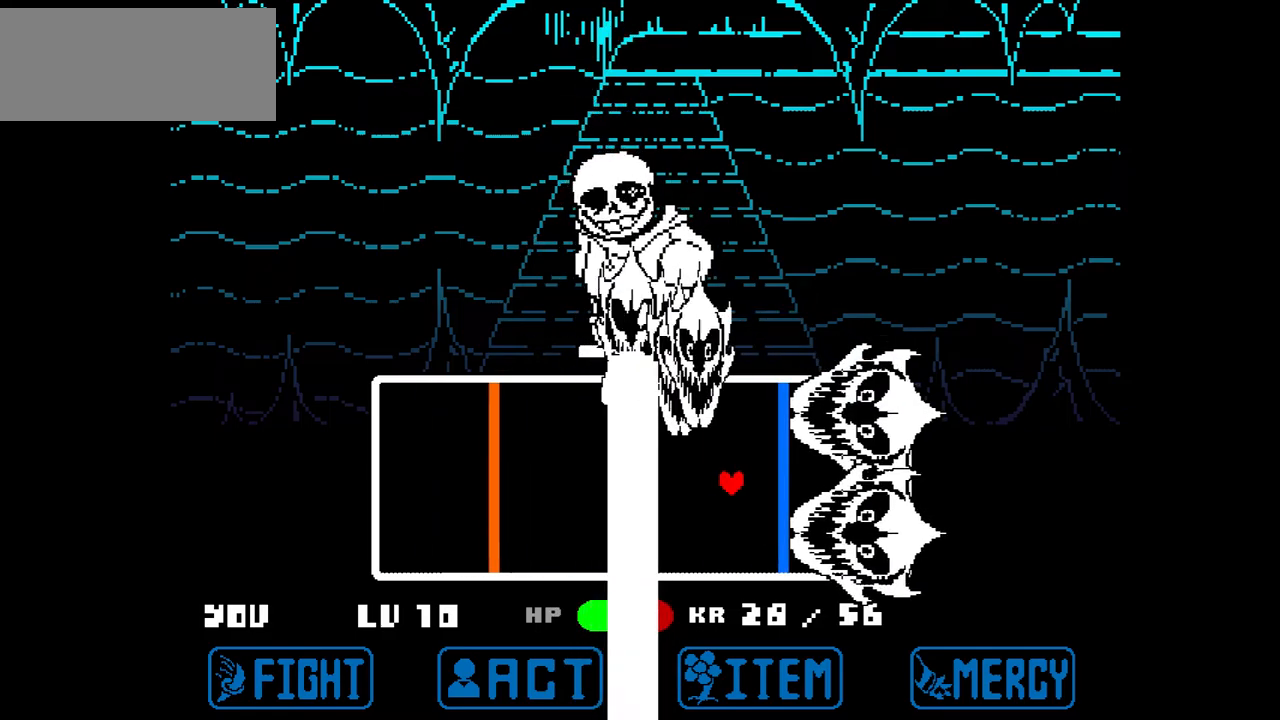
{"keys": [], "events": [[134, "right", "down"], [267, "right", "up"], [401, "right", "down"], [468, "right", "up"]]}
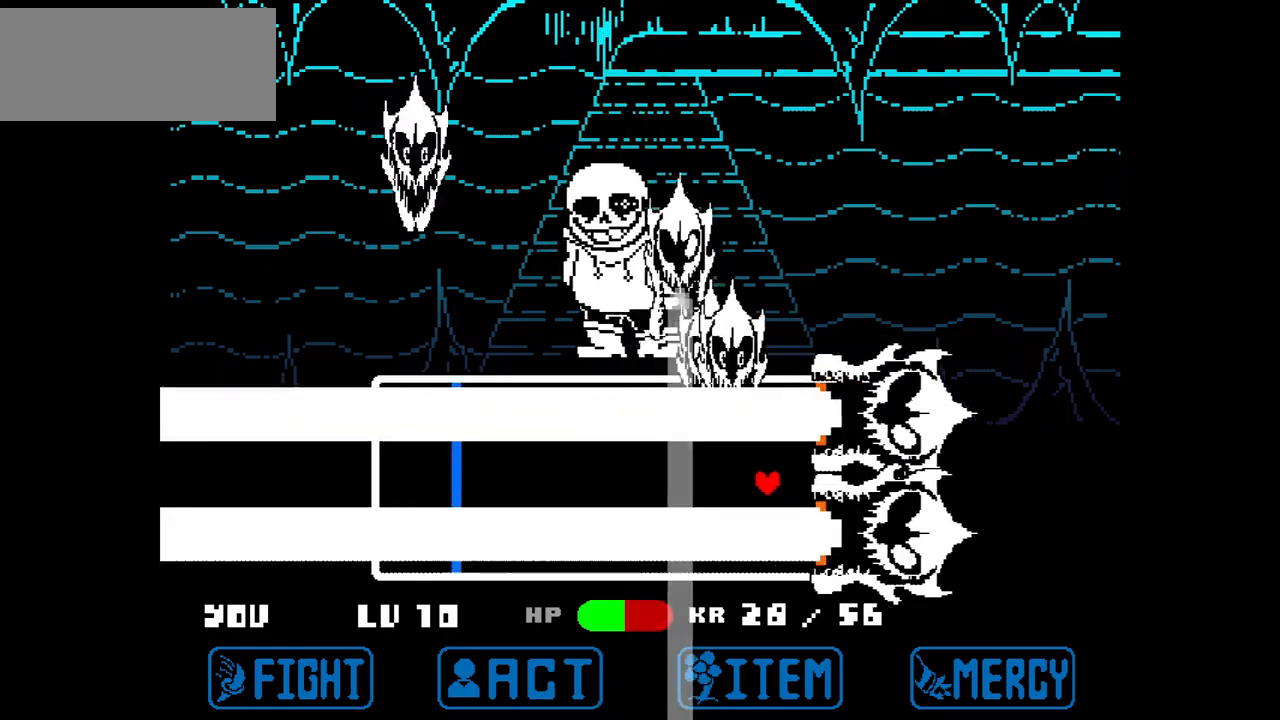
{"keys": [], "events": [[100, "right", "down"], [200, "x", "down"], [367, "x", "up"], [434, "right", "up"]]}
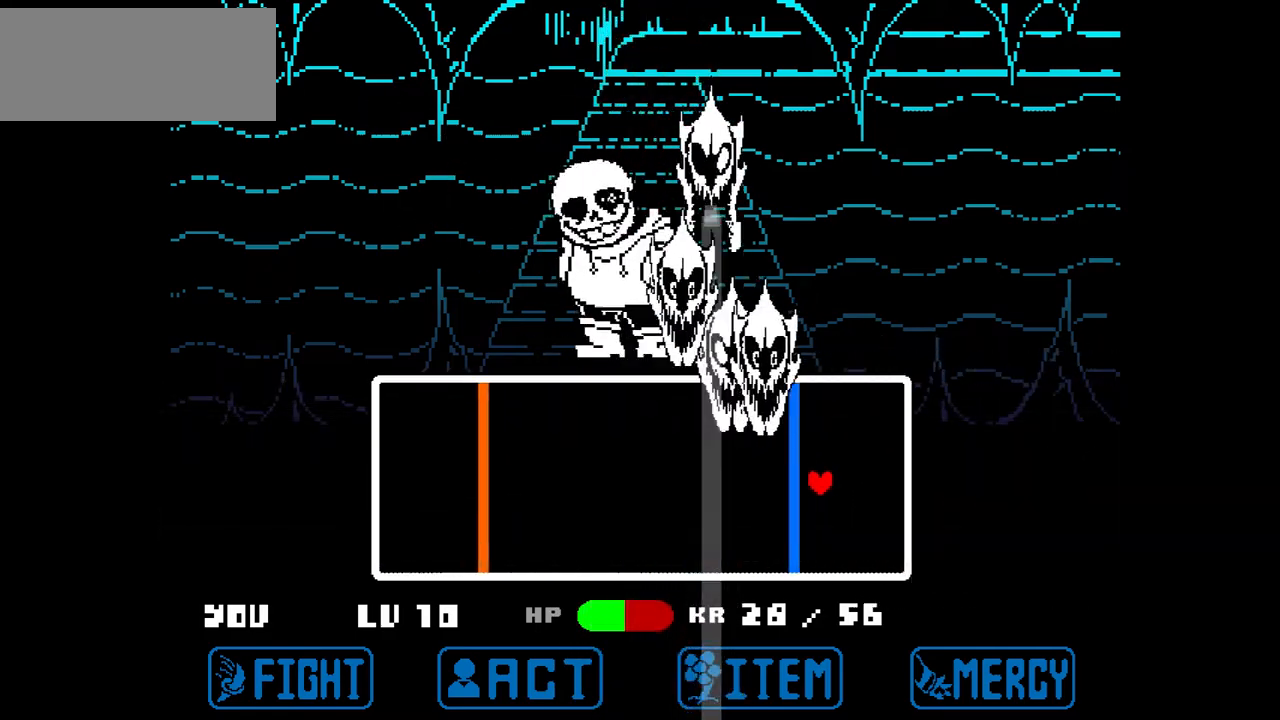
{"keys": ["right"], "events": [[234, "right", "down"], [367, "right", "up"], [468, "right", "down"]]}
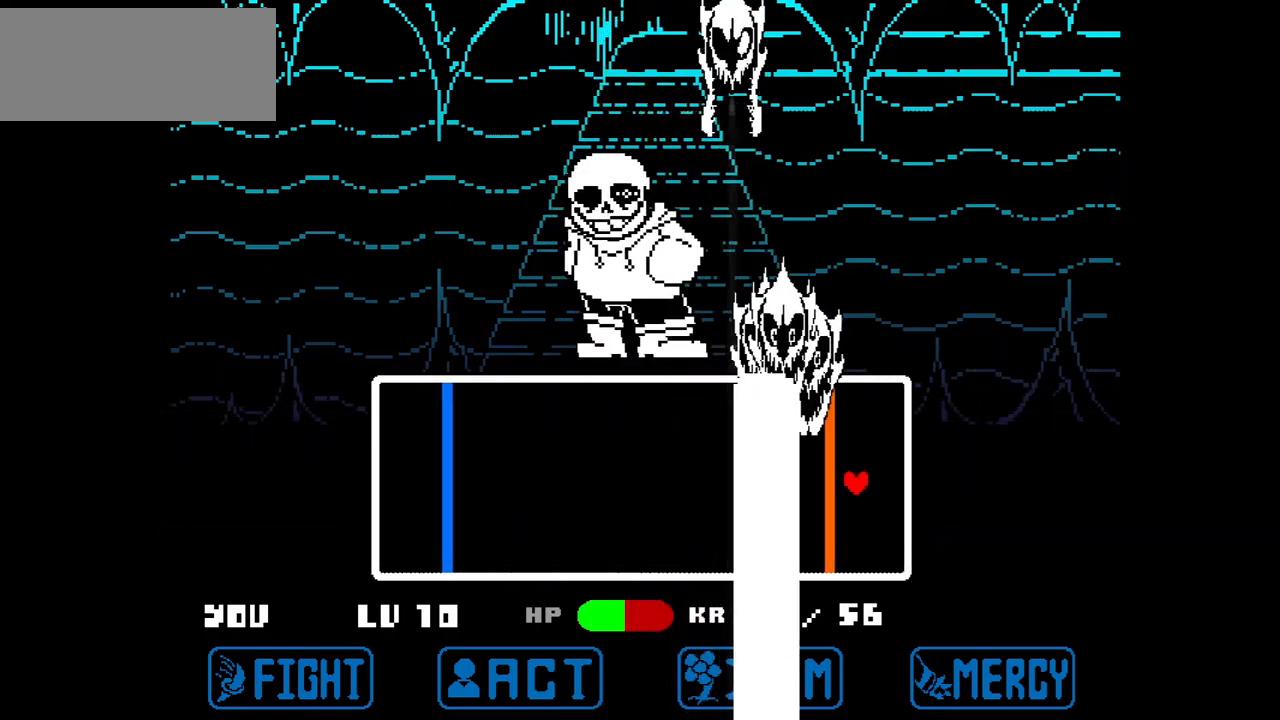
{"keys": [], "events": [[67, "x", "down"], [367, "right", "up"], [367, "x", "up"]]}
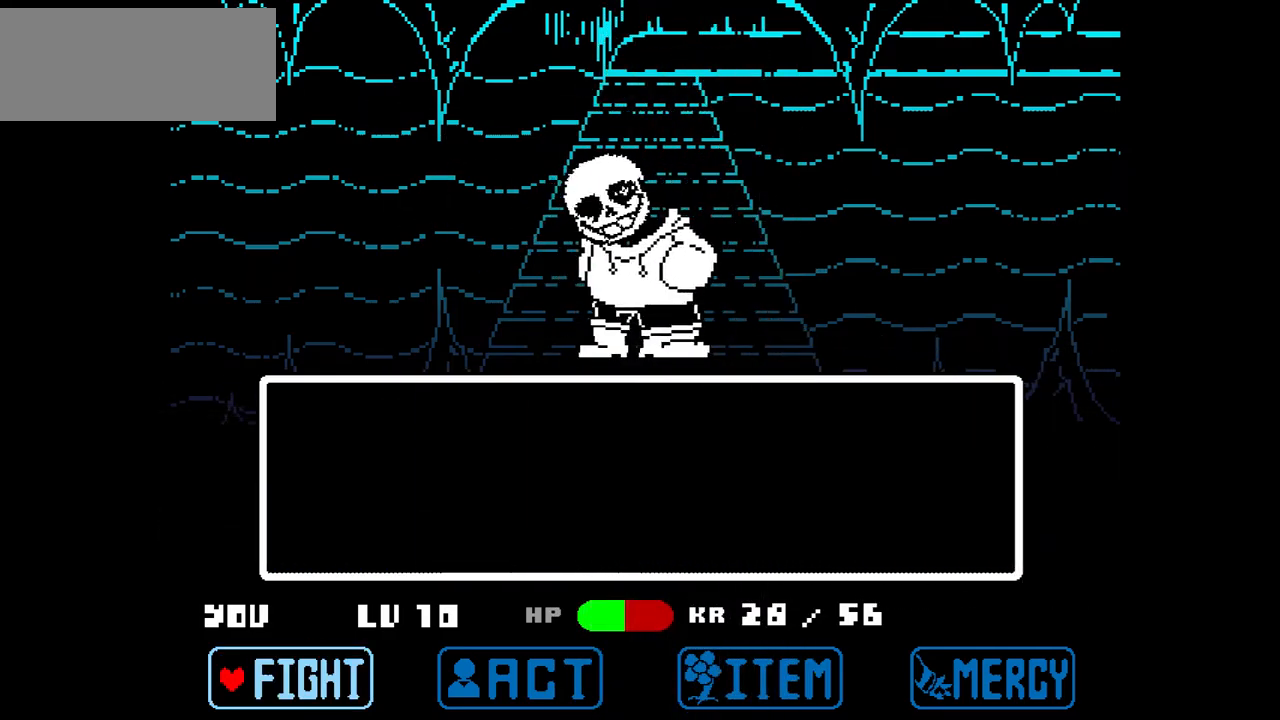
{"keys": ["x"], "events": [[501, "x", "down"]]}
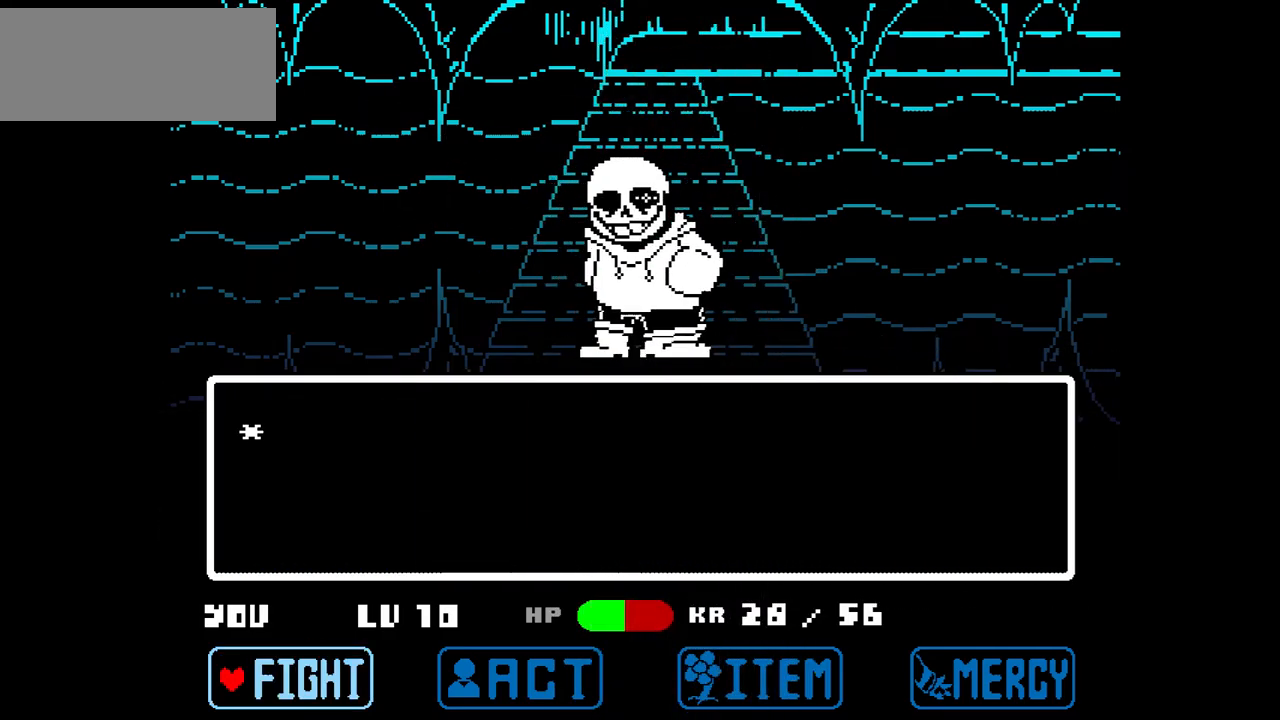
{"keys": [], "events": [[133, "x", "up"]]}
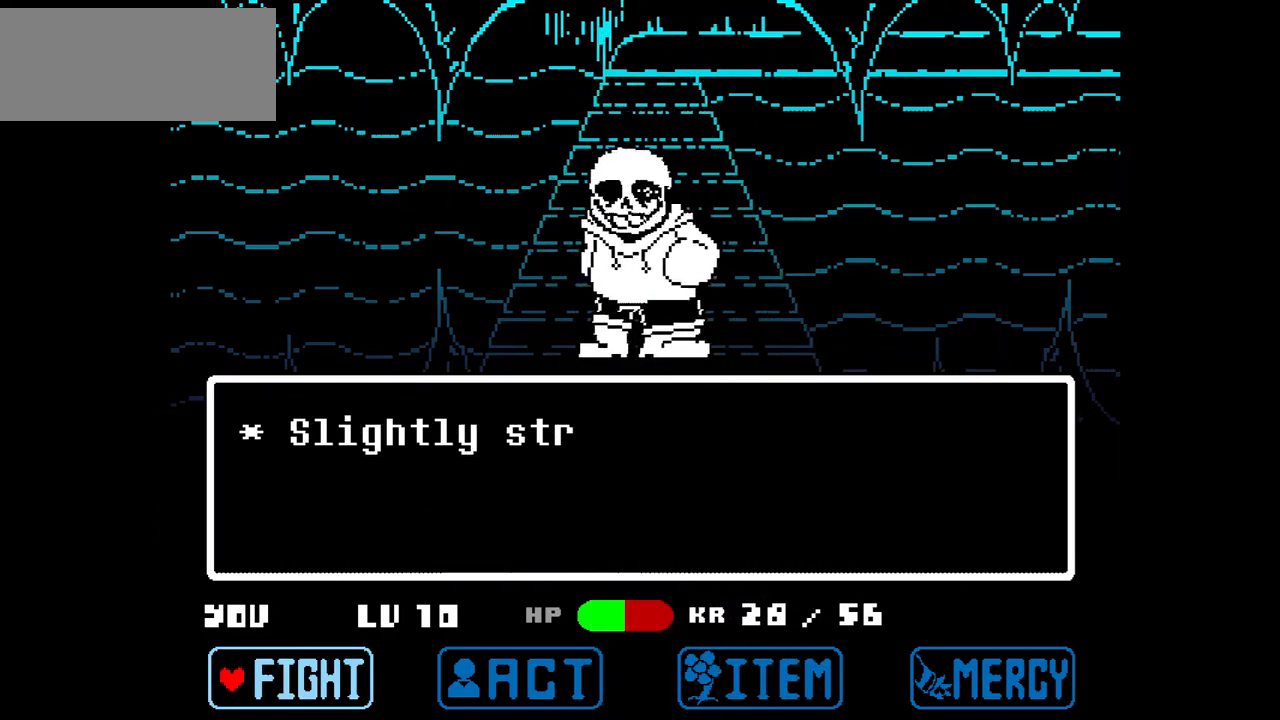
{"keys": [], "events": []}
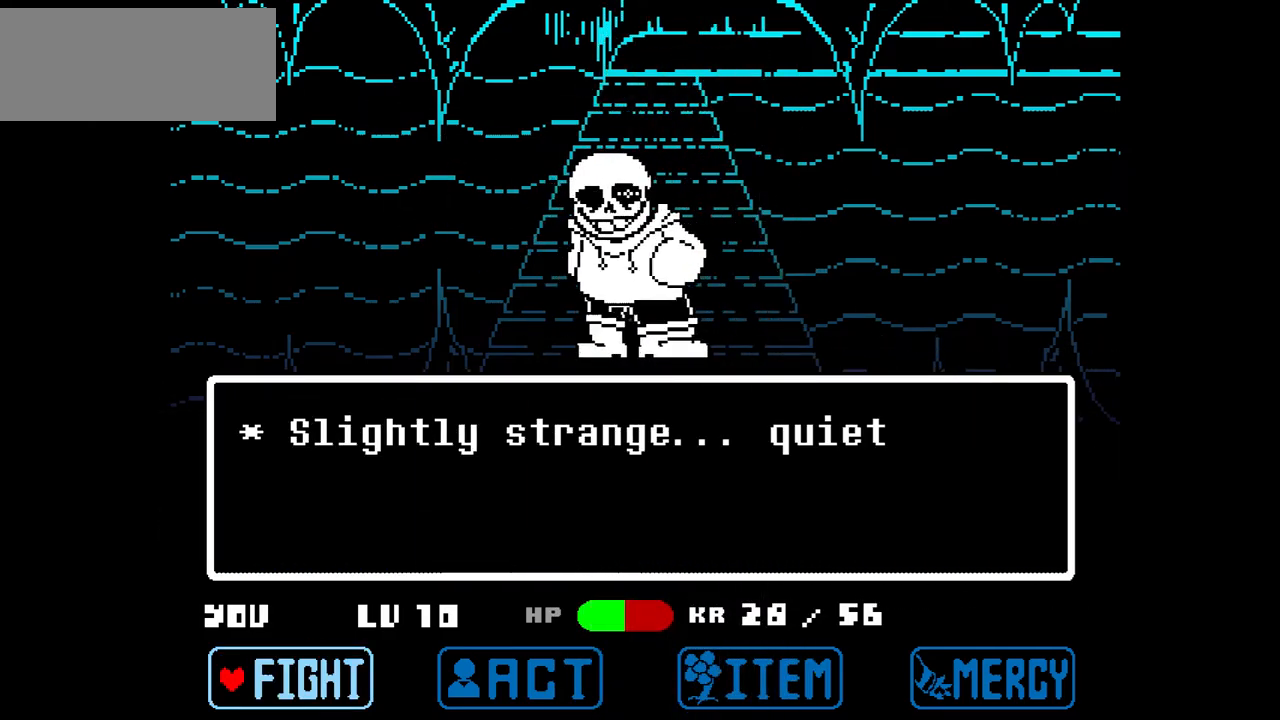
{"keys": [], "events": [[267, "right", "down"], [334, "right", "up"], [400, "right", "down"], [500, "right", "up"]]}
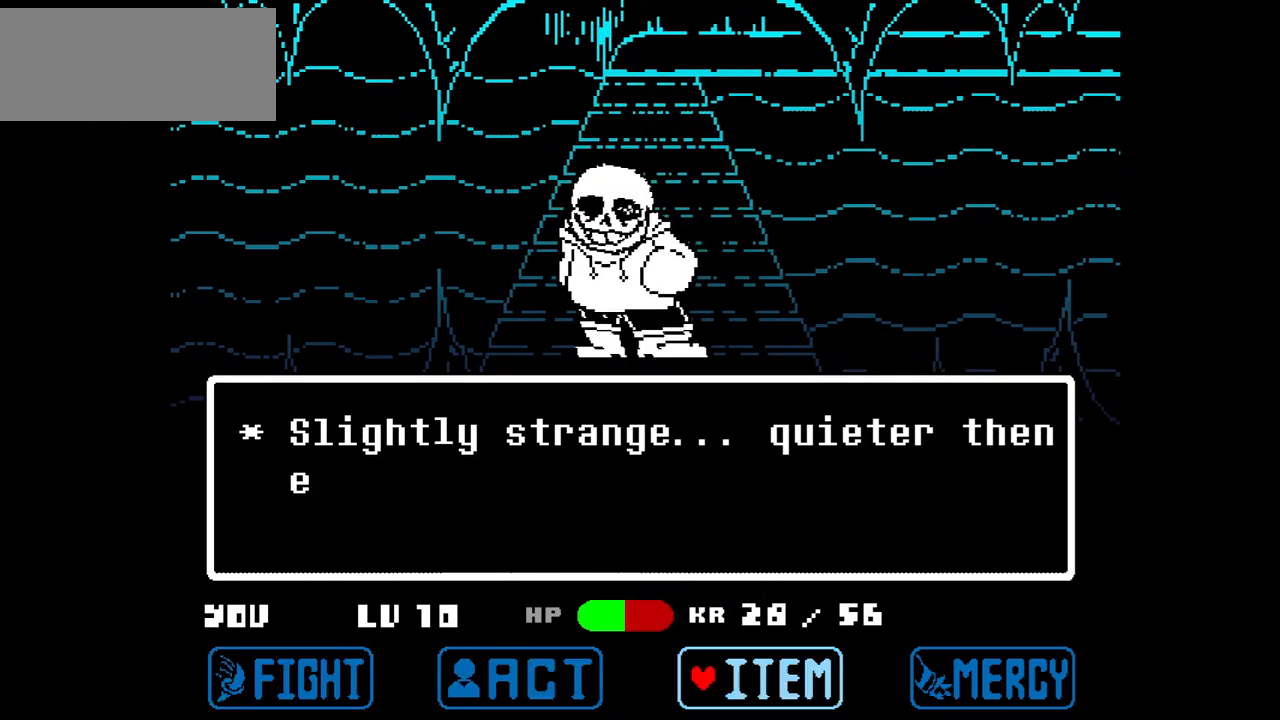
{"keys": [], "events": [[101, "z", "down"], [234, "down", "down"], [234, "z", "up"], [334, "down", "up"], [367, "down", "down"], [468, "down", "up"]]}
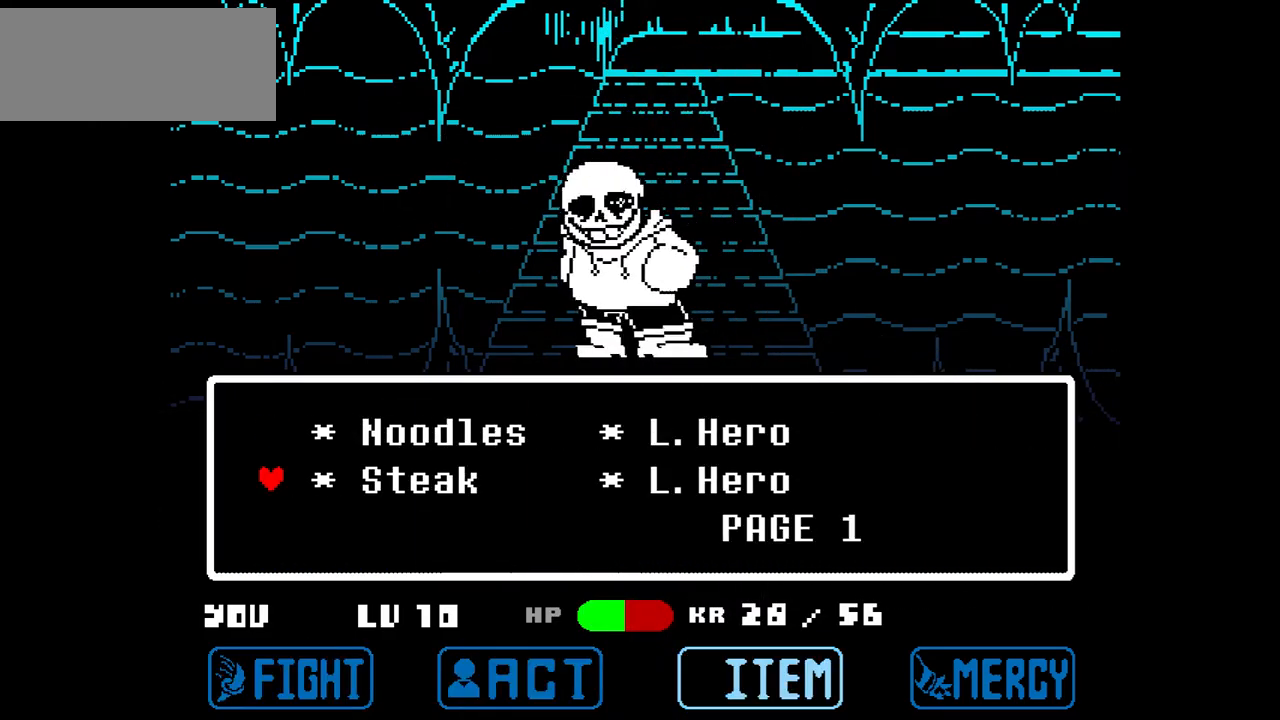
{"keys": ["z"], "events": [[300, "right", "down"], [400, "right", "up"], [434, "z", "down"]]}
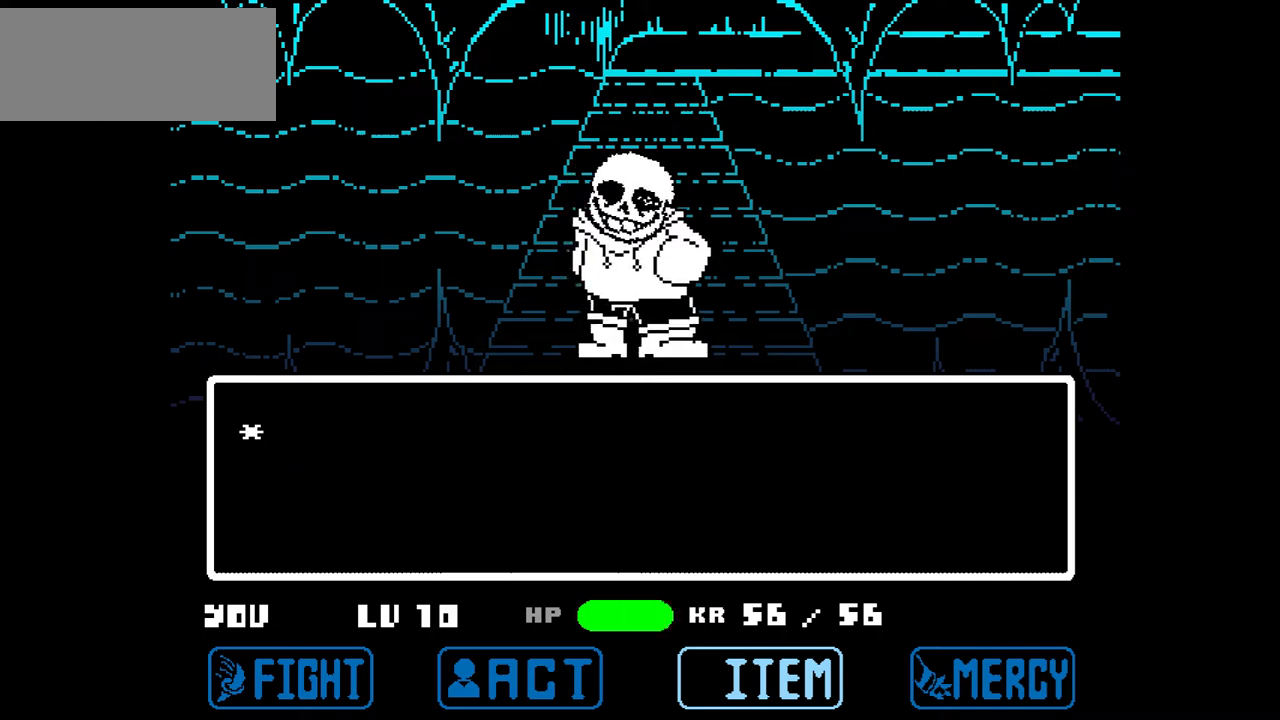
{"keys": [], "events": [[67, "z", "up"], [134, "x", "down"], [234, "x", "up"], [334, "z", "down"], [401, "z", "up"]]}
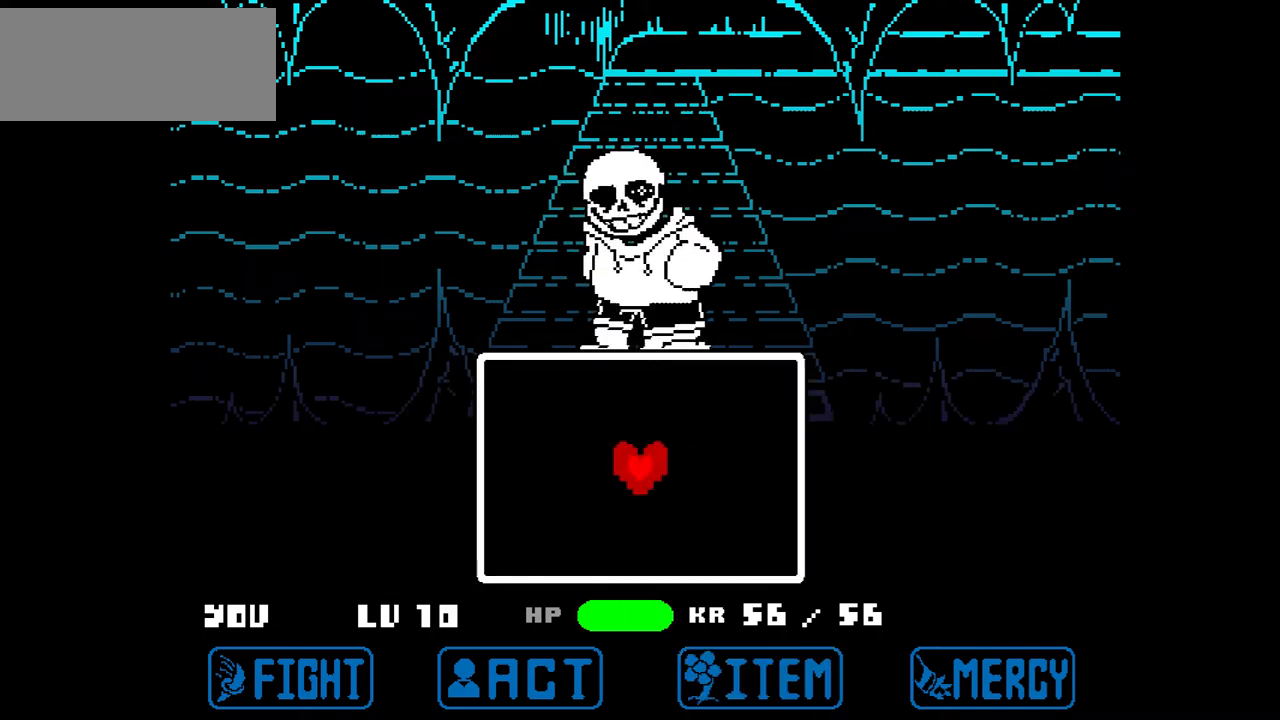
{"keys": [], "events": []}
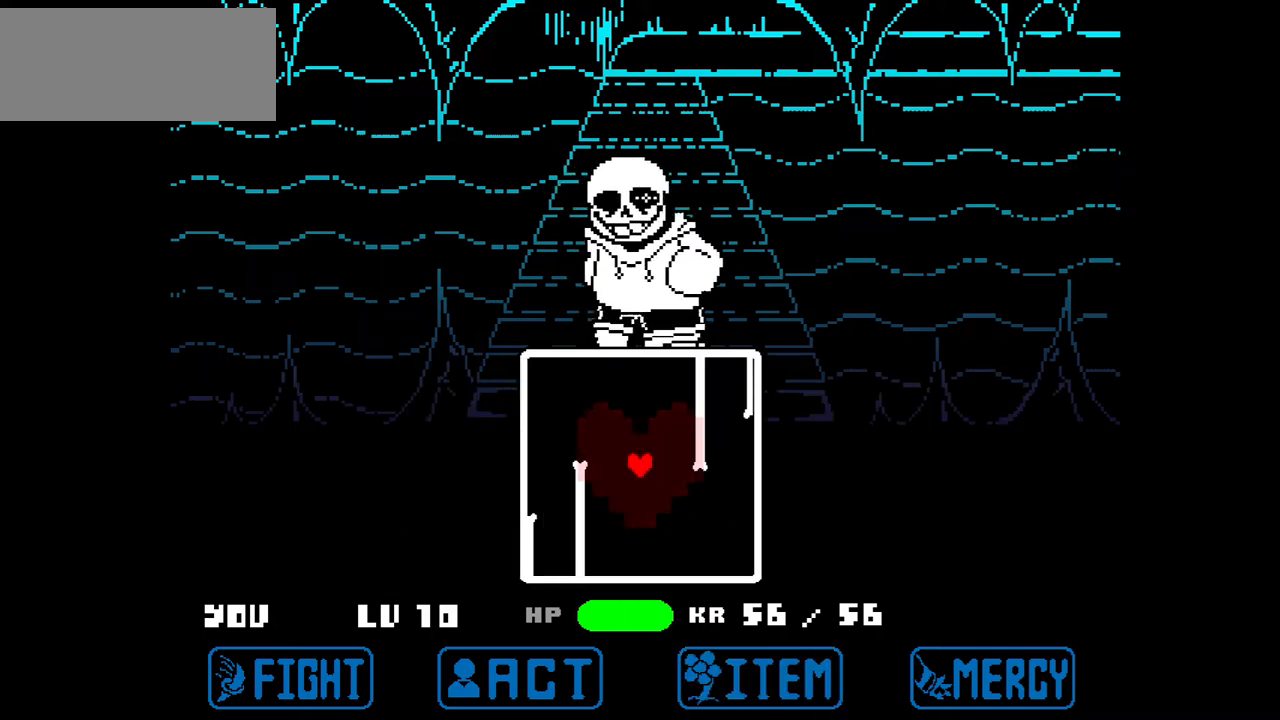
{"keys": ["left"], "events": [[34, "up", "down"], [67, "left", "down"], [101, "up", "up"]]}
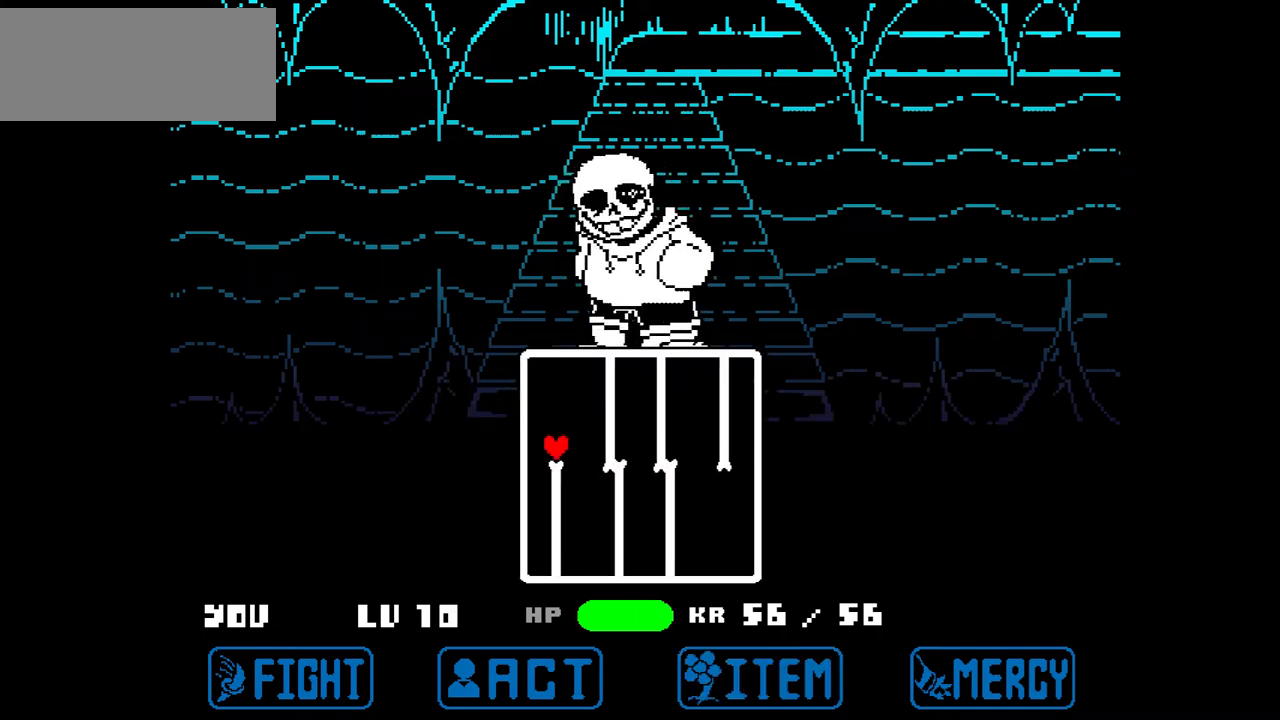
{"keys": [], "events": [[133, "down", "down"], [234, "left", "up"], [234, "right", "down"], [300, "down", "up"], [500, "right", "up"]]}
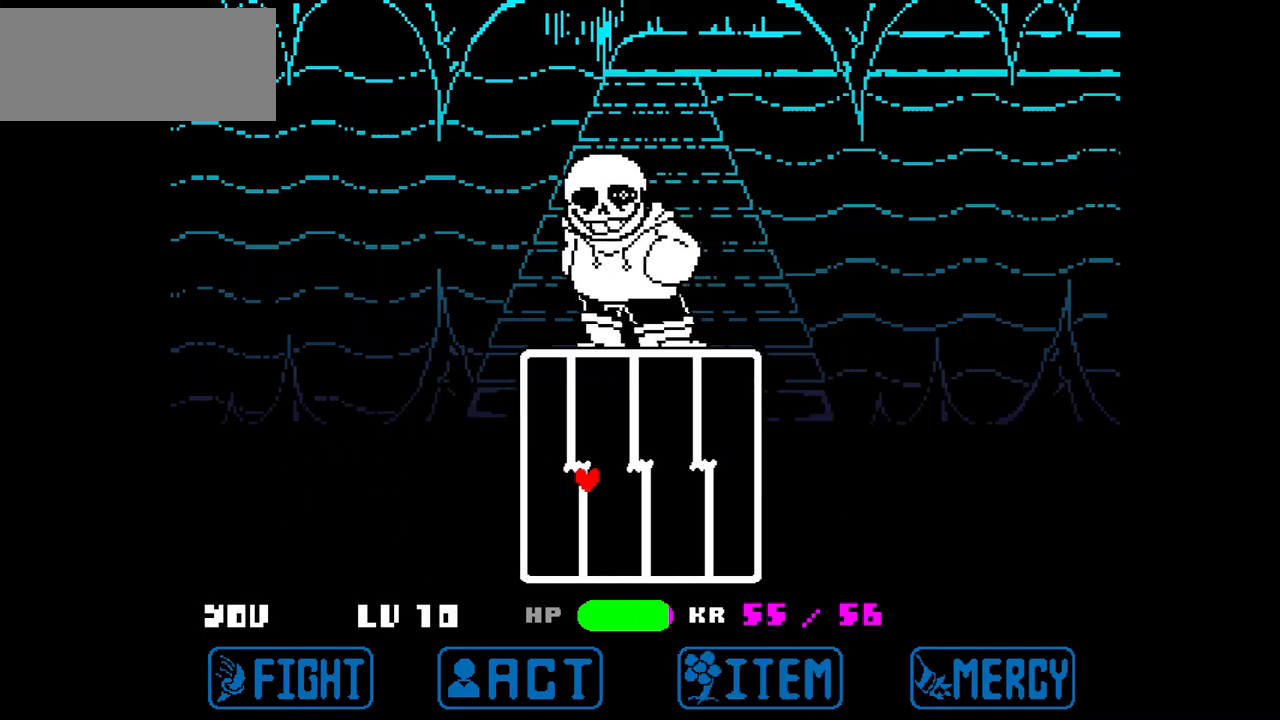
{"keys": ["right"], "events": [[201, "right", "down"]]}
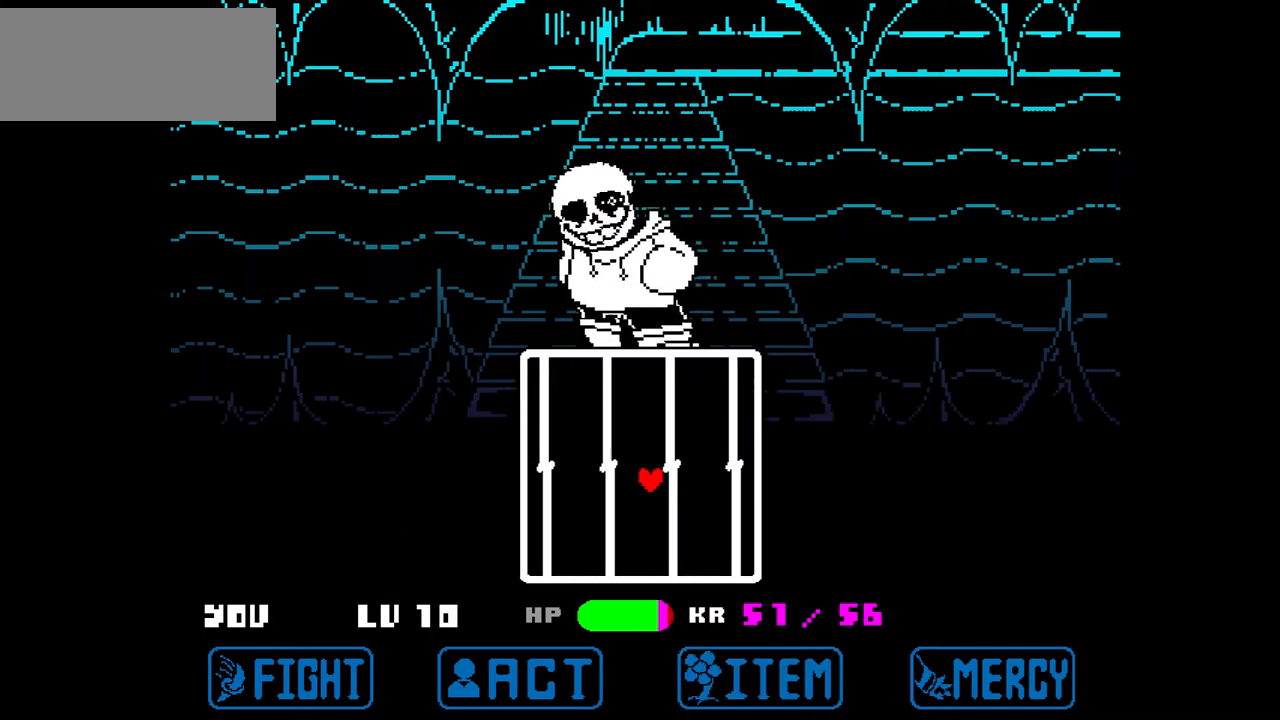
{"keys": ["right"], "events": [[100, "down", "down"], [167, "down", "up"]]}
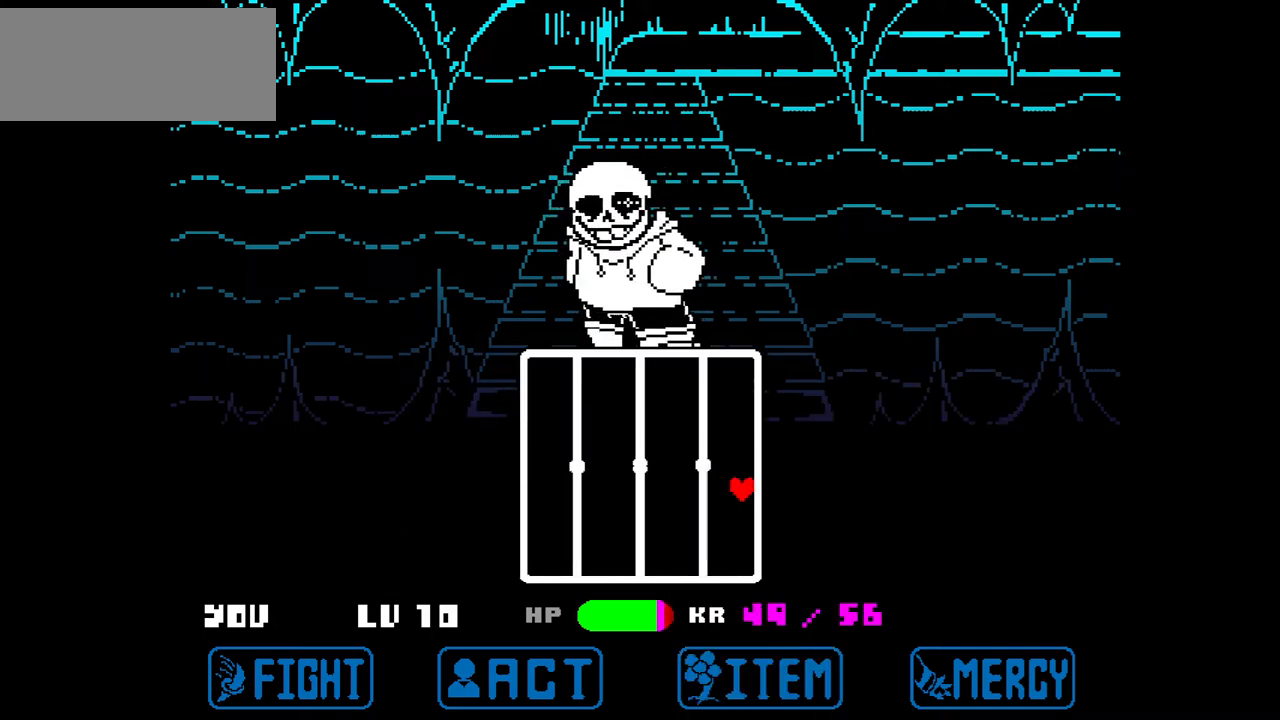
{"keys": [], "events": [[34, "up", "down"], [134, "left", "down"], [134, "right", "up"], [301, "up", "up"], [468, "left", "up"]]}
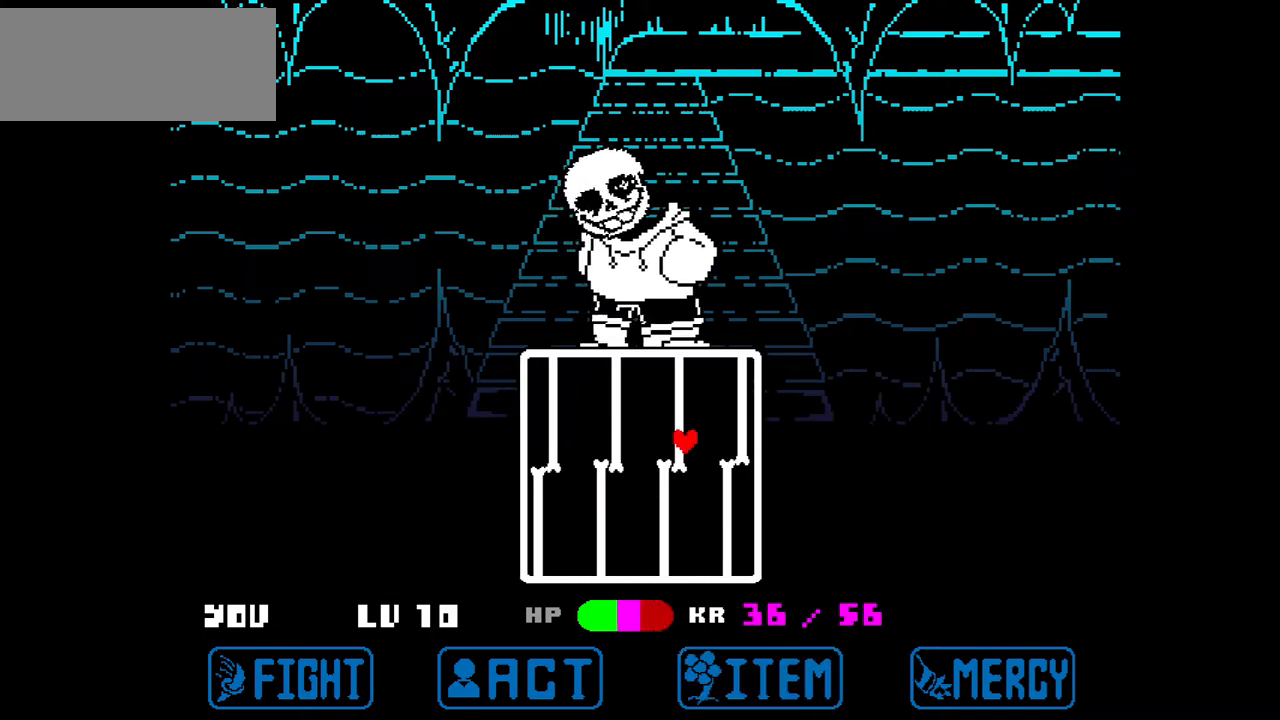
{"keys": ["left"], "events": [[133, "left", "down"]]}
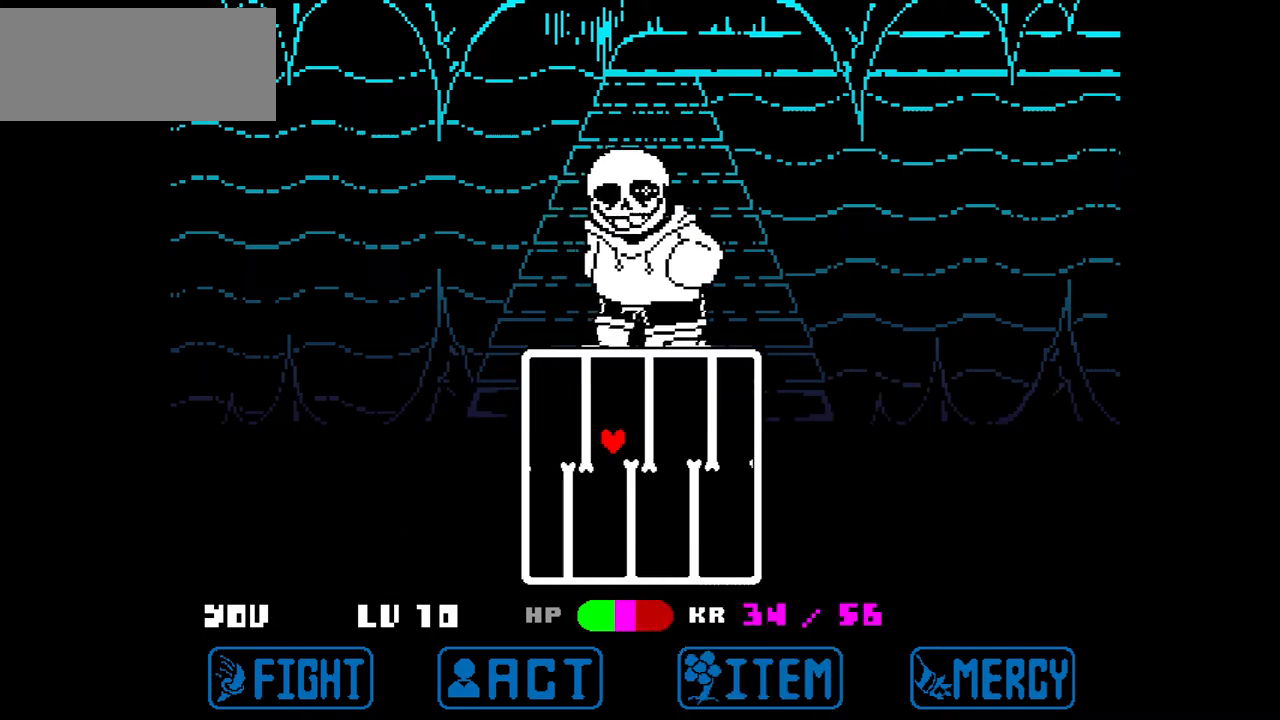
{"keys": ["down", "left"], "events": [[401, "down", "down"]]}
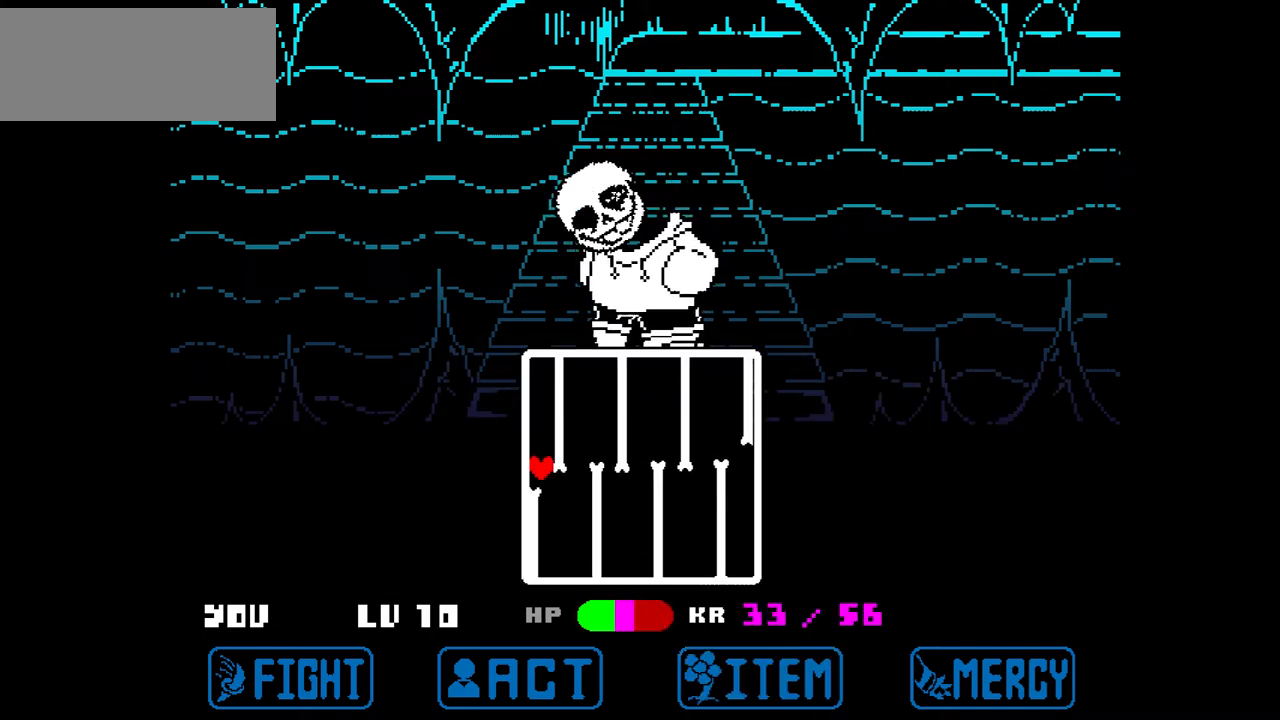
{"keys": ["right"], "events": [[133, "down", "up"], [167, "left", "up"], [167, "right", "down"]]}